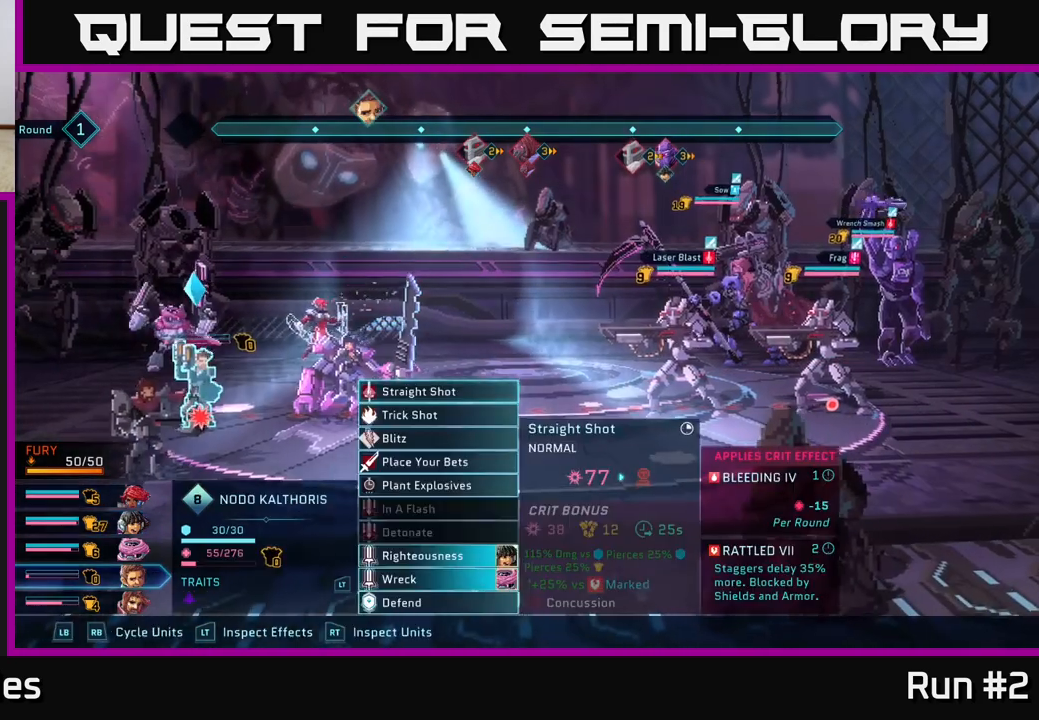
Gameplay with a controller (Xbox layout); each line is a JSON object with the inputs held at the frame after it. "events" lists button and stick changes between this image and that frame as [ms after this image, input, new state], when the widget could be followed in between.
{"buttons": [], "left_stick": "center", "right_stick": "center", "events": []}
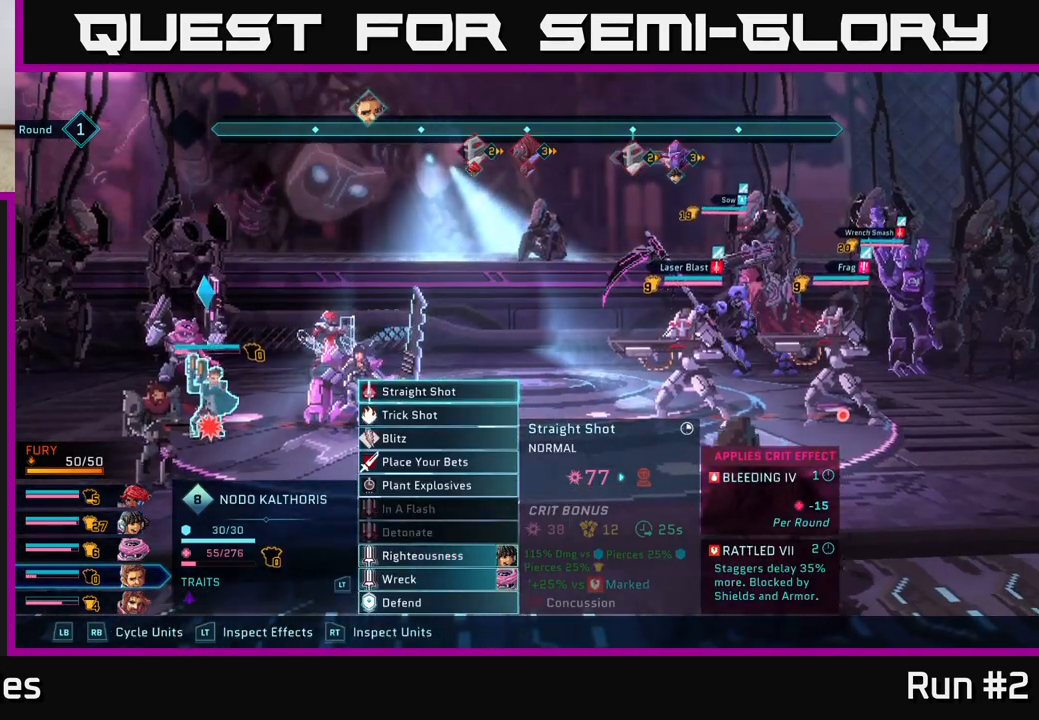
{"buttons": [], "left_stick": "center", "right_stick": "center", "events": []}
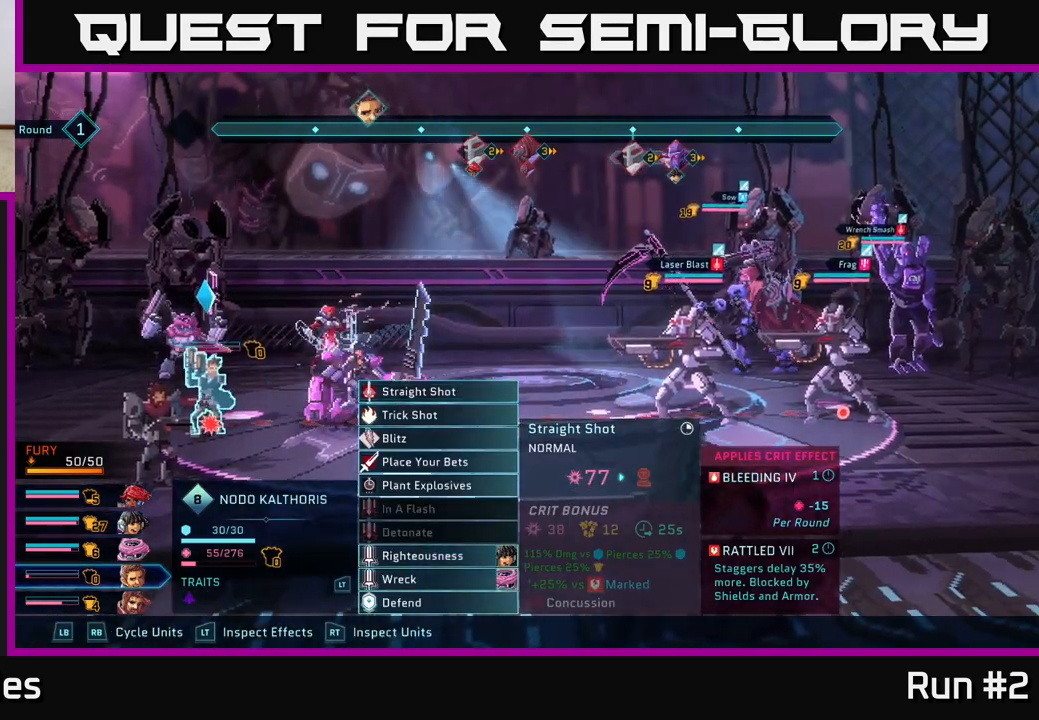
{"buttons": [], "left_stick": "down", "right_stick": "center", "events": [[167, "left_stick", "down"], [350, "left_stick", "center"], [483, "left_stick", "down"]]}
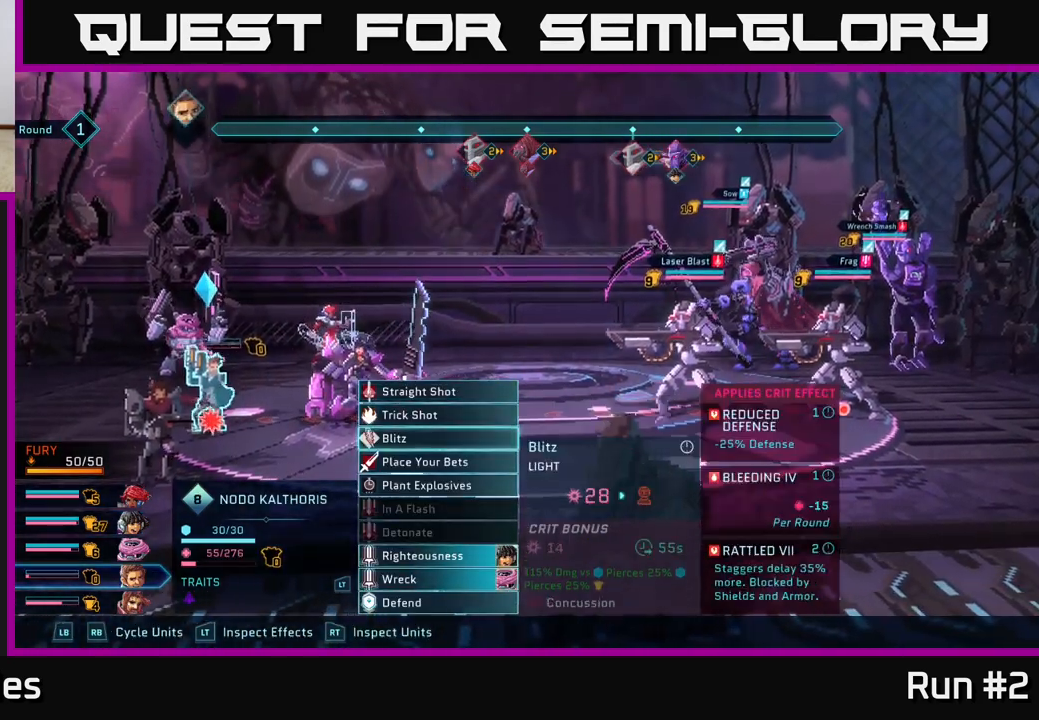
{"buttons": [], "left_stick": "center", "right_stick": "center", "events": [[133, "left_stick", "center"], [267, "left_stick", "down"], [450, "left_stick", "center"]]}
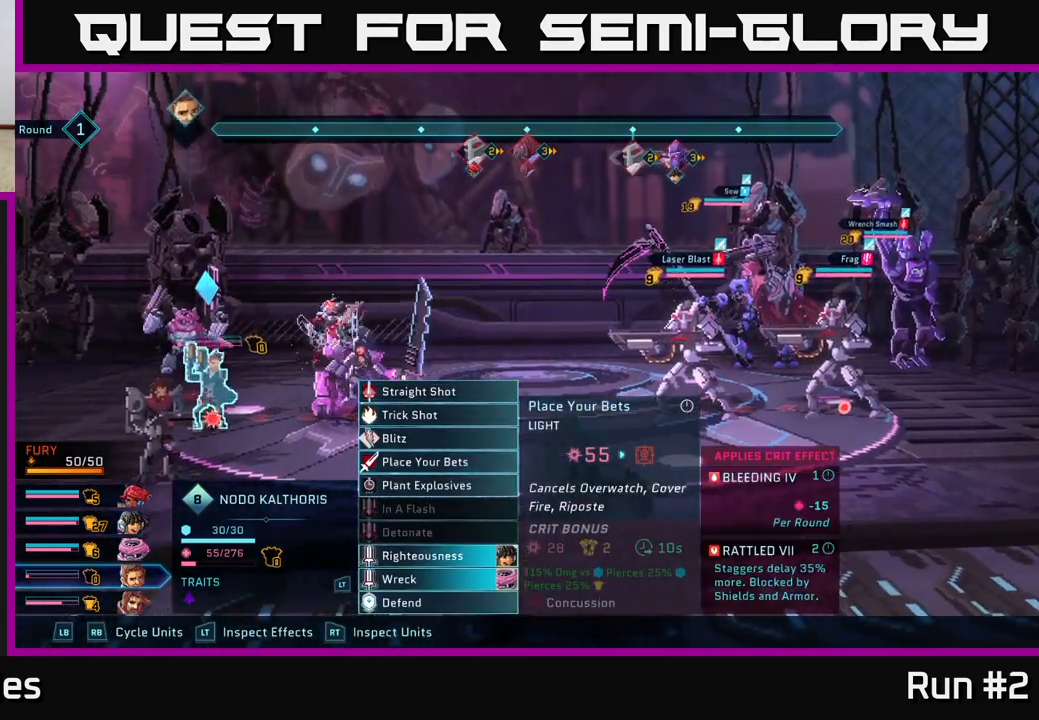
{"buttons": [], "left_stick": "center", "right_stick": "center", "events": [[83, "left_stick", "down"], [300, "left_stick", "center"]]}
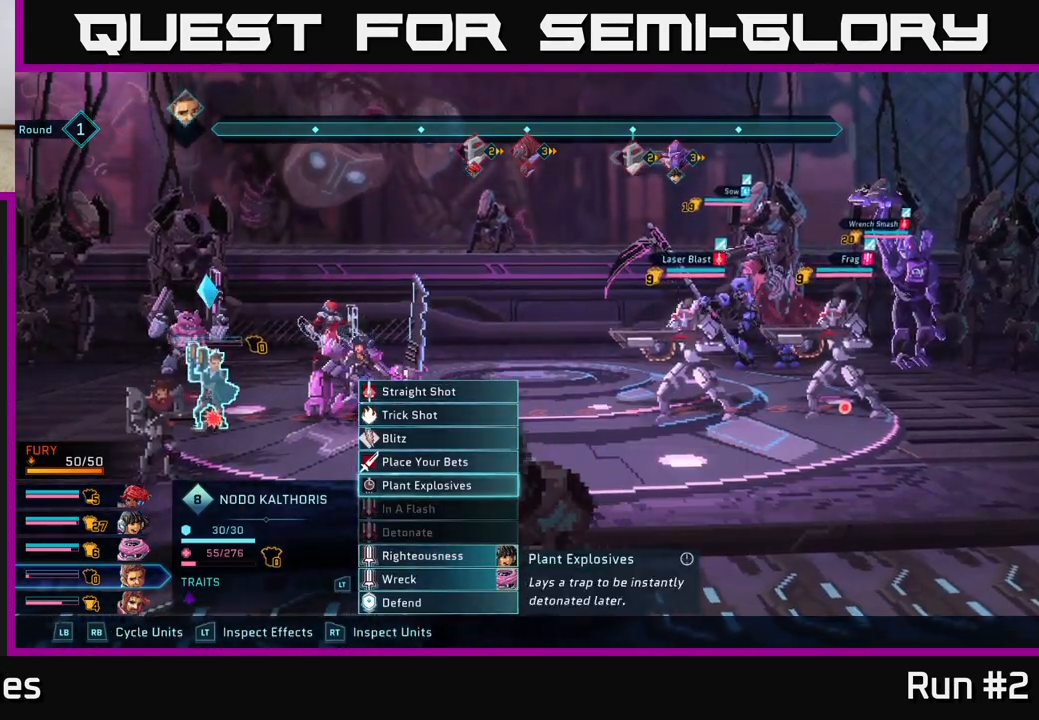
{"buttons": [], "left_stick": "center", "right_stick": "center", "events": []}
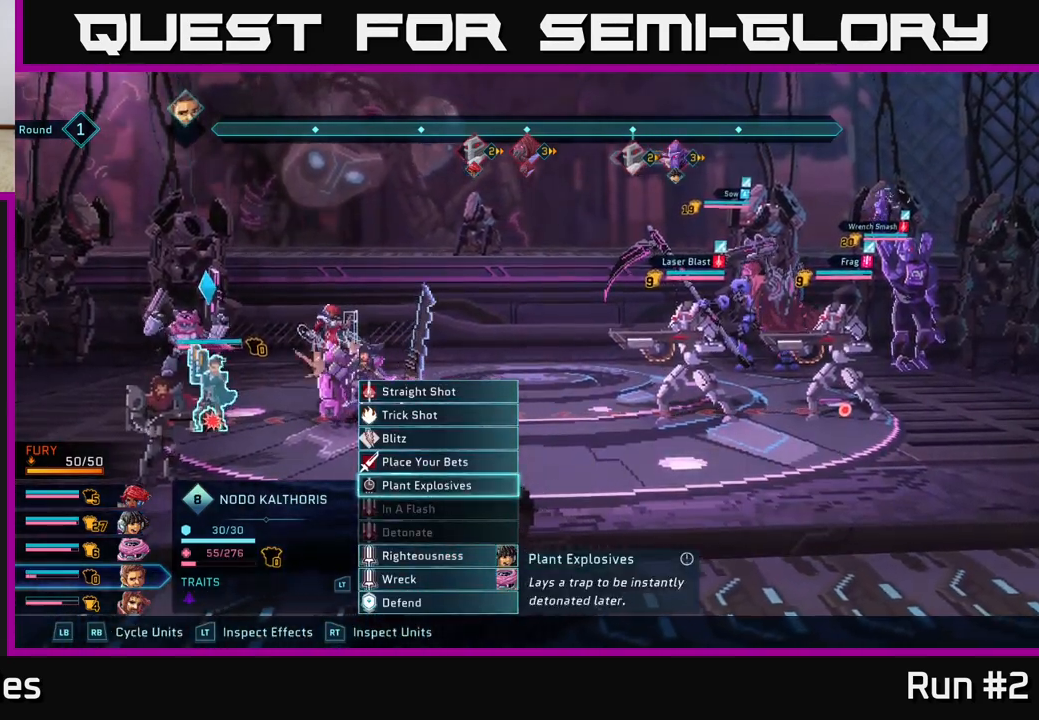
{"buttons": [], "left_stick": "center", "right_stick": "center", "events": [[167, "R1", "down"], [300, "R1", "up"]]}
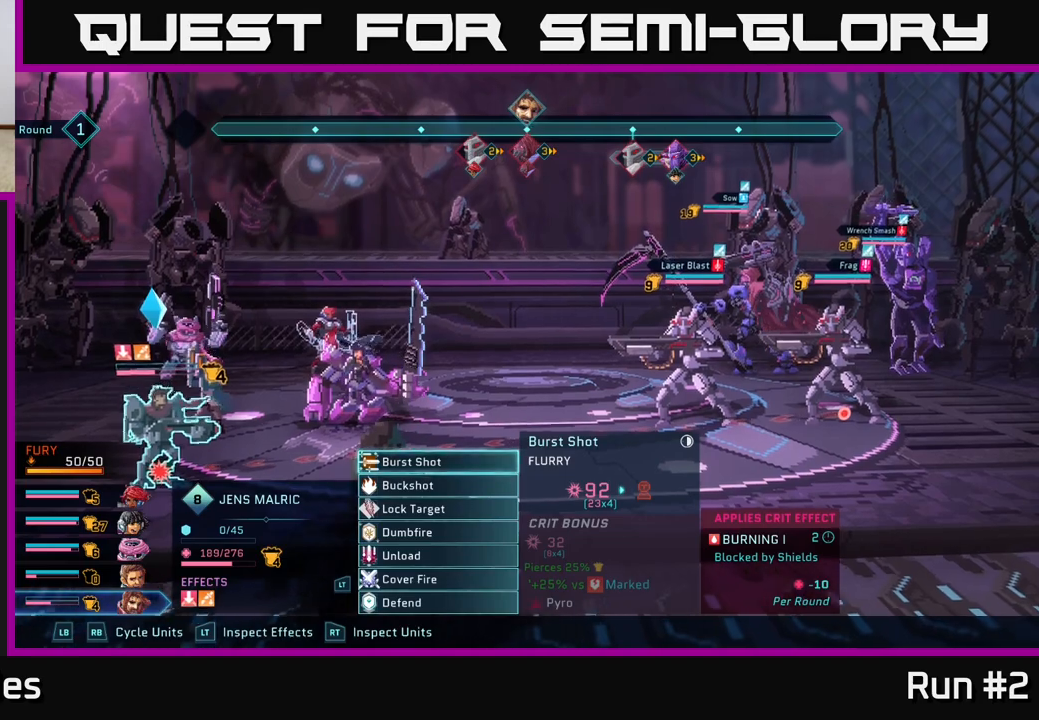
{"buttons": [], "left_stick": "center", "right_stick": "center", "events": []}
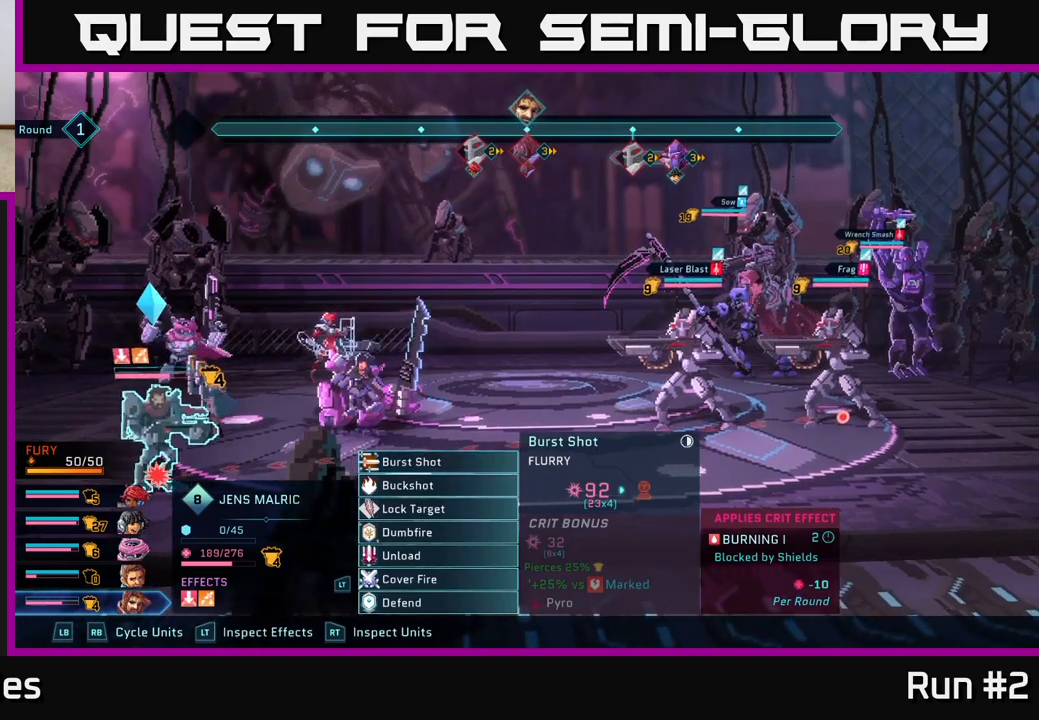
{"buttons": [], "left_stick": "center", "right_stick": "center", "events": []}
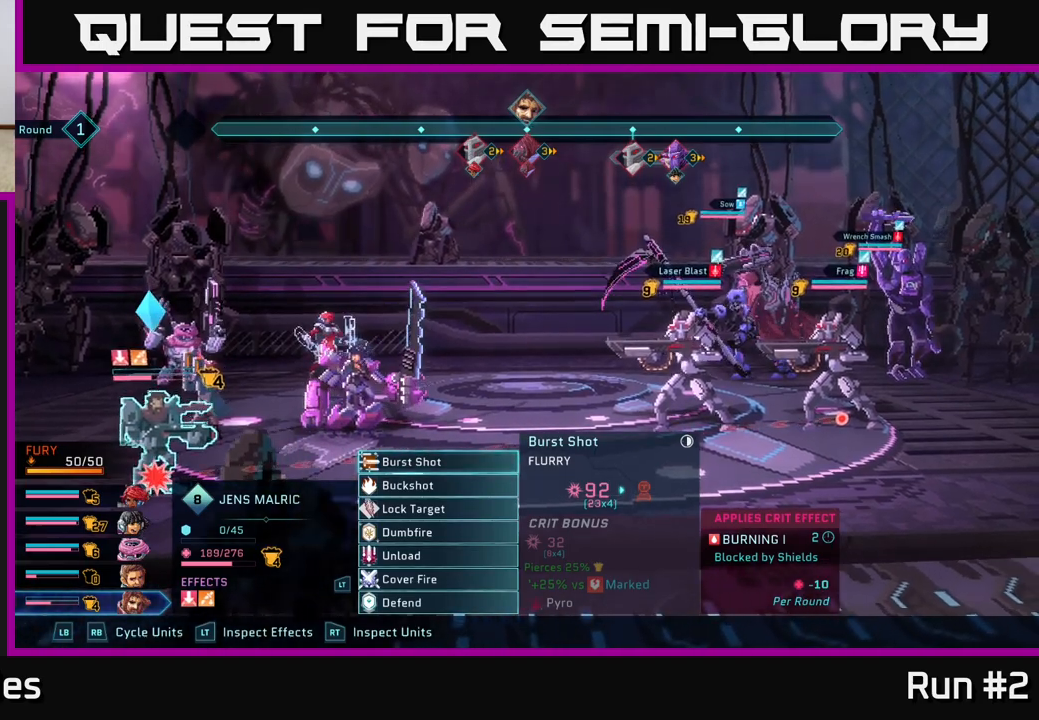
{"buttons": [], "left_stick": "center", "right_stick": "center", "events": [[133, "left_stick", "down"], [350, "left_stick", "center"]]}
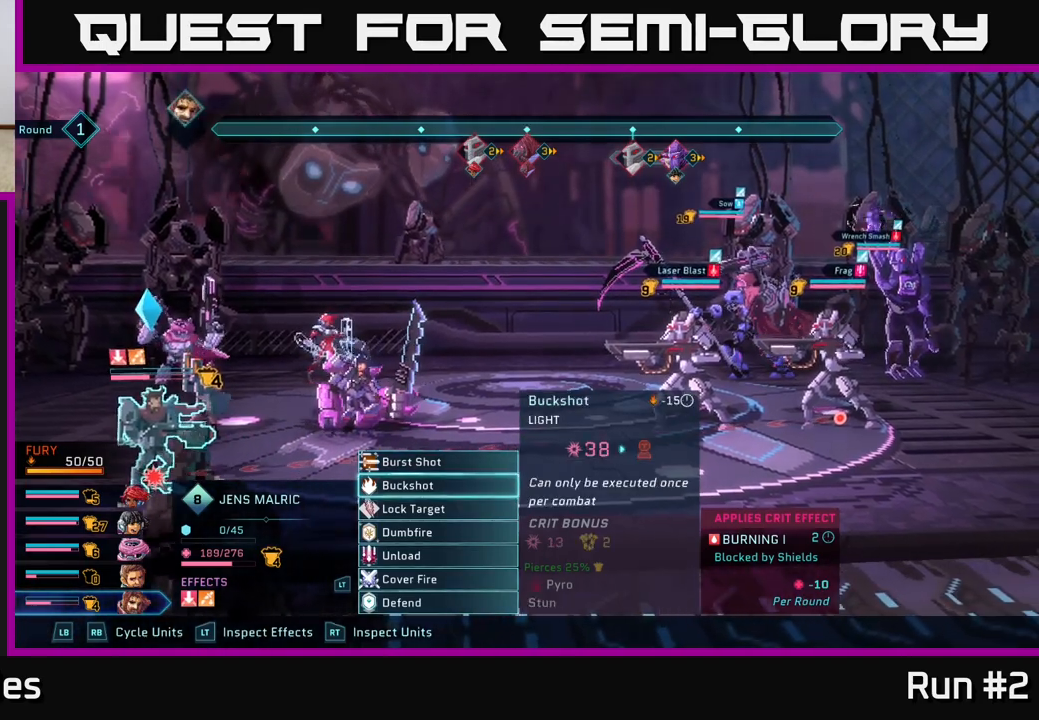
{"buttons": [], "left_stick": "center", "right_stick": "center", "events": [[200, "R1", "down"], [317, "R1", "up"]]}
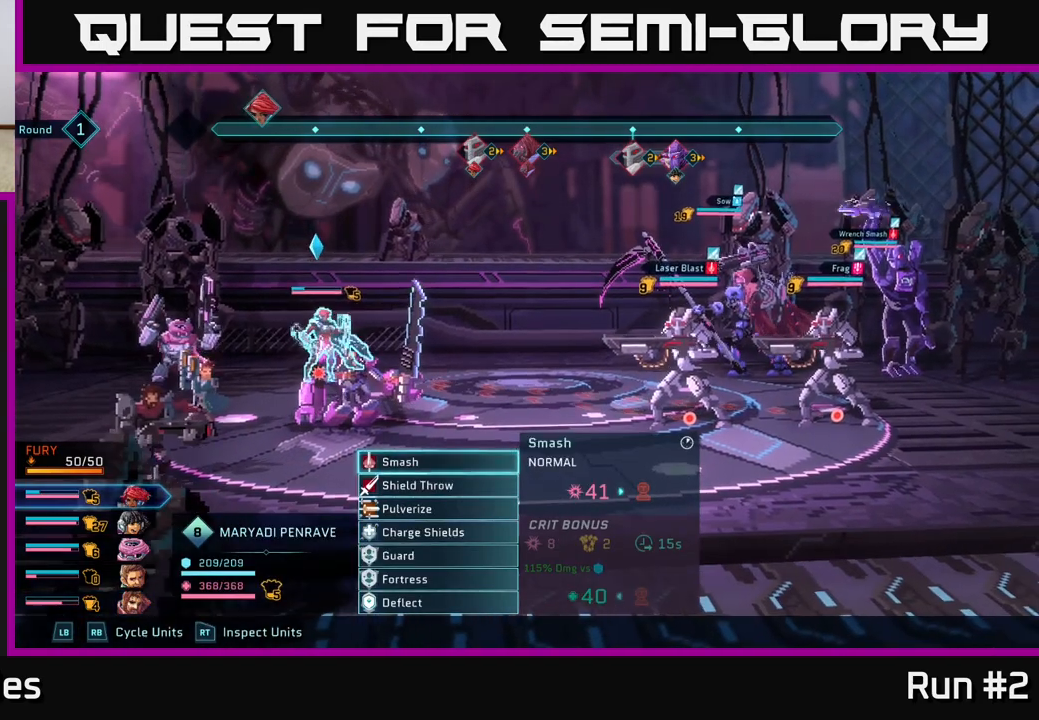
{"buttons": [], "left_stick": "center", "right_stick": "center", "events": []}
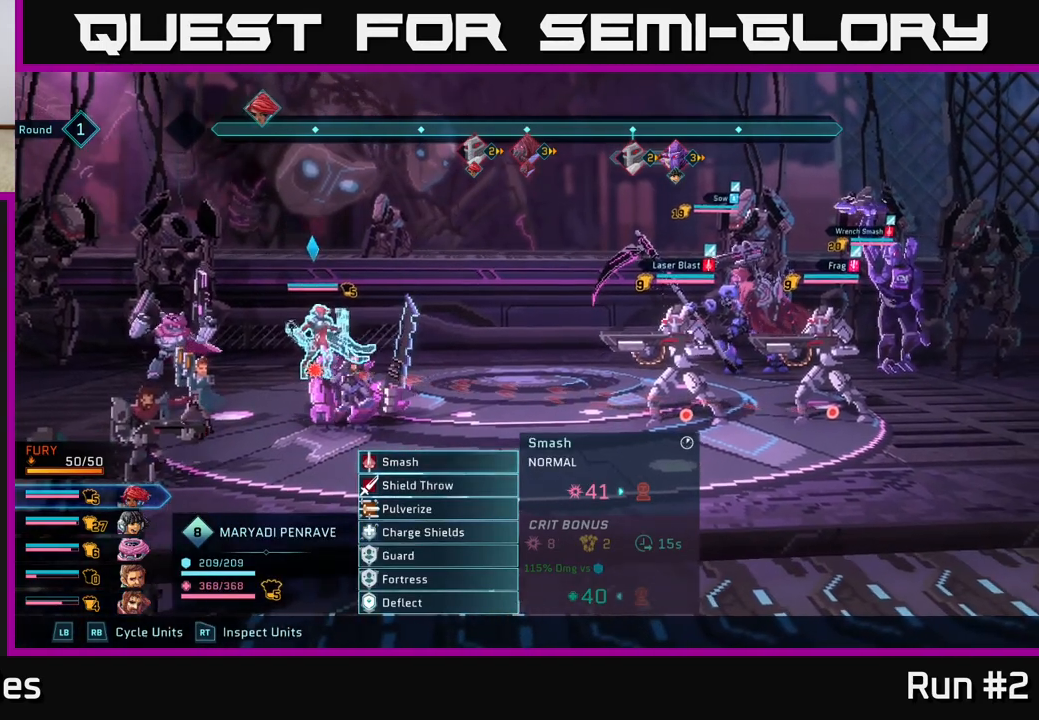
{"buttons": [], "left_stick": "center", "right_stick": "center", "events": [[217, "left_stick", "down"], [383, "A", "down"], [433, "left_stick", "center"], [500, "A", "up"]]}
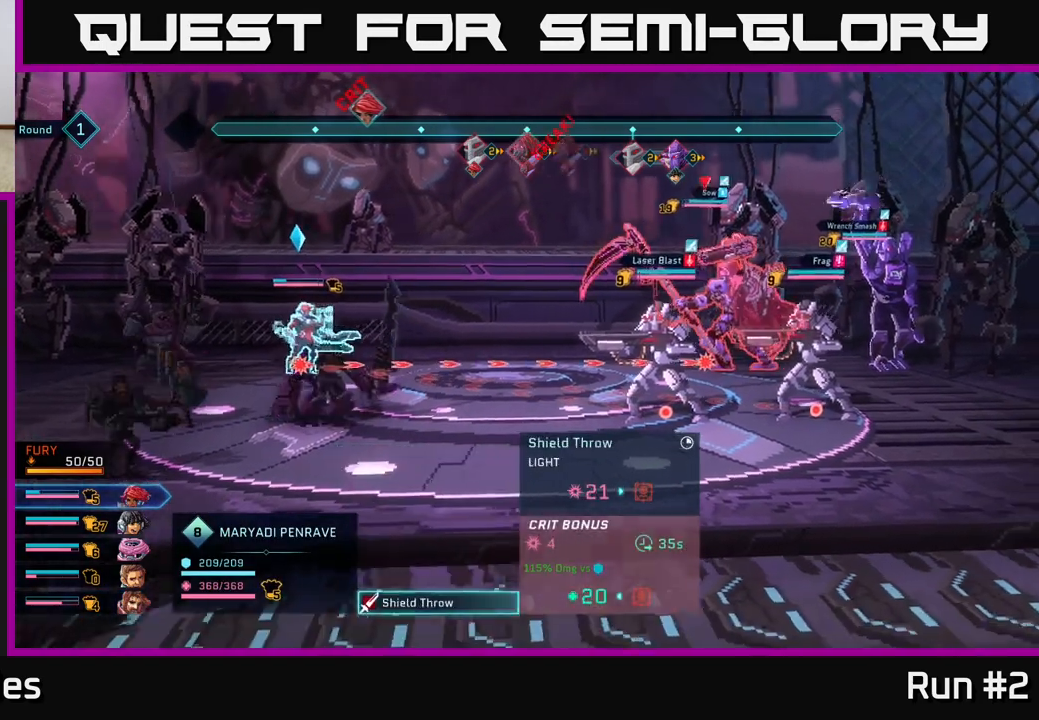
{"buttons": [], "left_stick": "down", "right_stick": "center", "events": [[417, "left_stick", "down"]]}
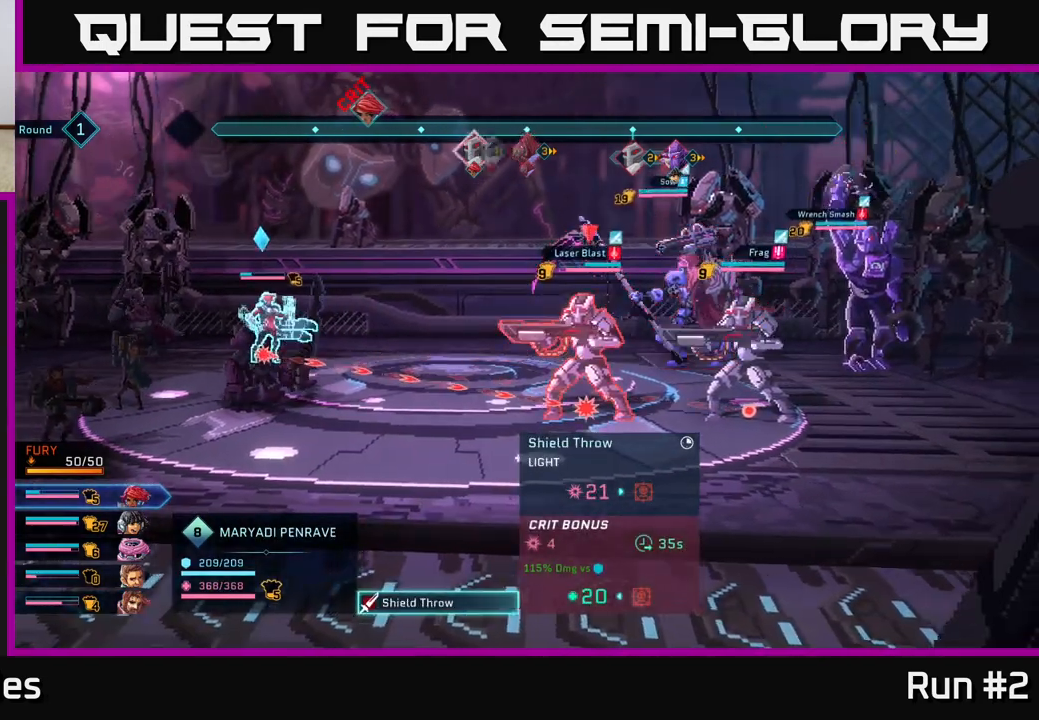
{"buttons": [], "left_stick": "center", "right_stick": "center", "events": [[133, "left_stick", "center"]]}
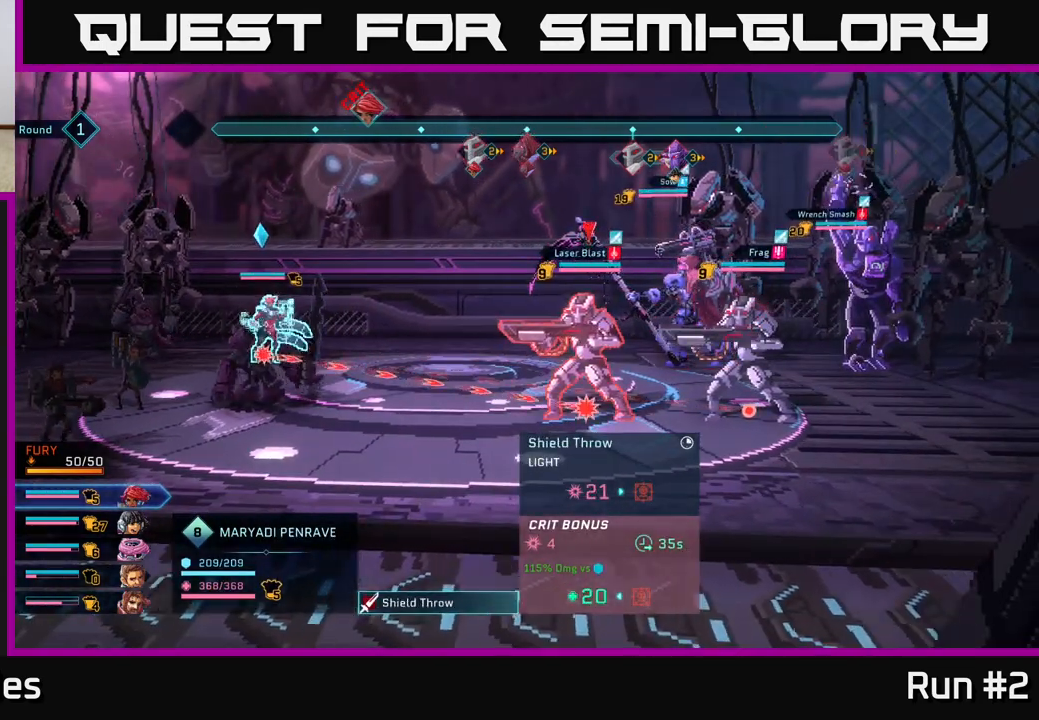
{"buttons": [], "left_stick": "center", "right_stick": "center", "events": []}
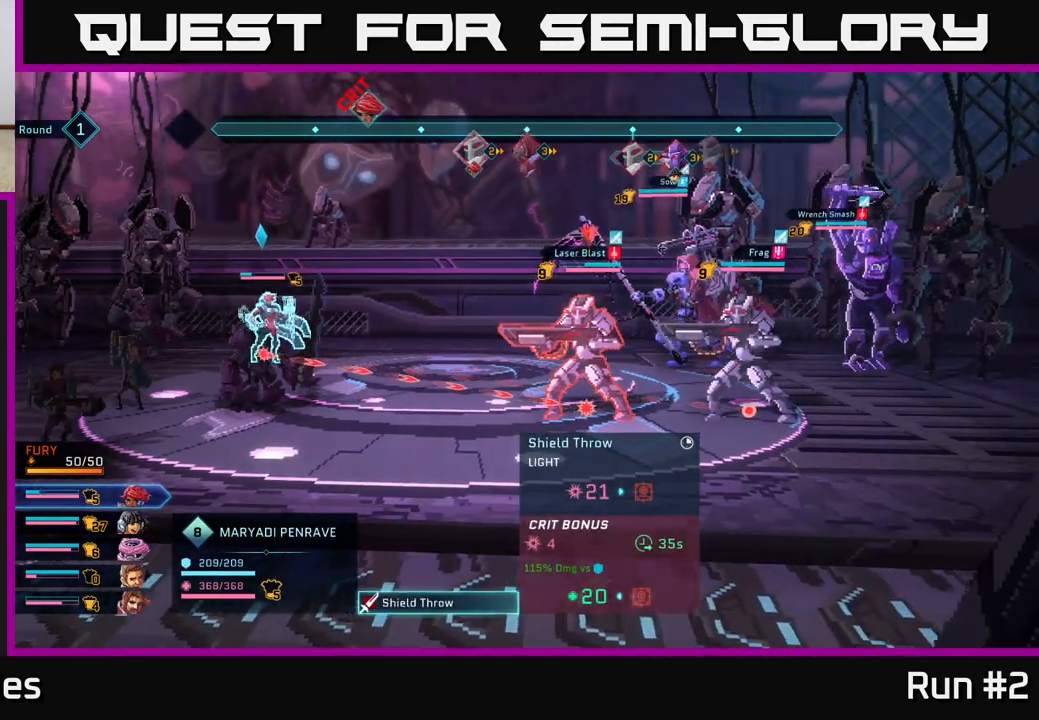
{"buttons": [], "left_stick": "up", "right_stick": "center", "events": [[483, "left_stick", "up"]]}
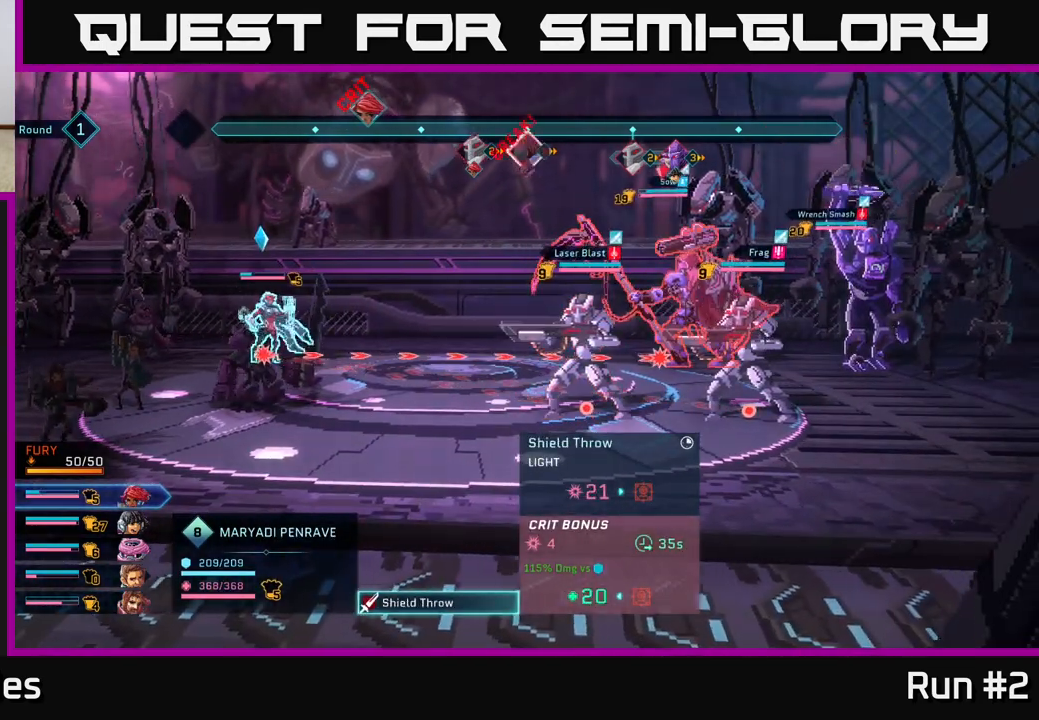
{"buttons": [], "left_stick": "center", "right_stick": "center", "events": [[150, "left_stick", "center"]]}
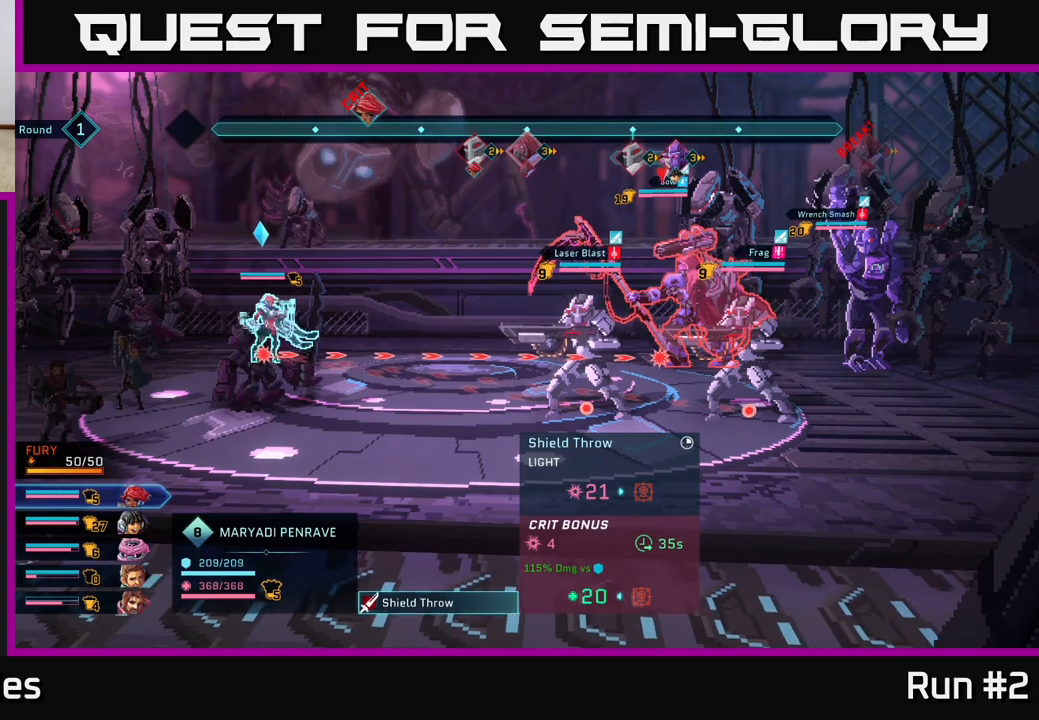
{"buttons": [], "left_stick": "center", "right_stick": "center", "events": []}
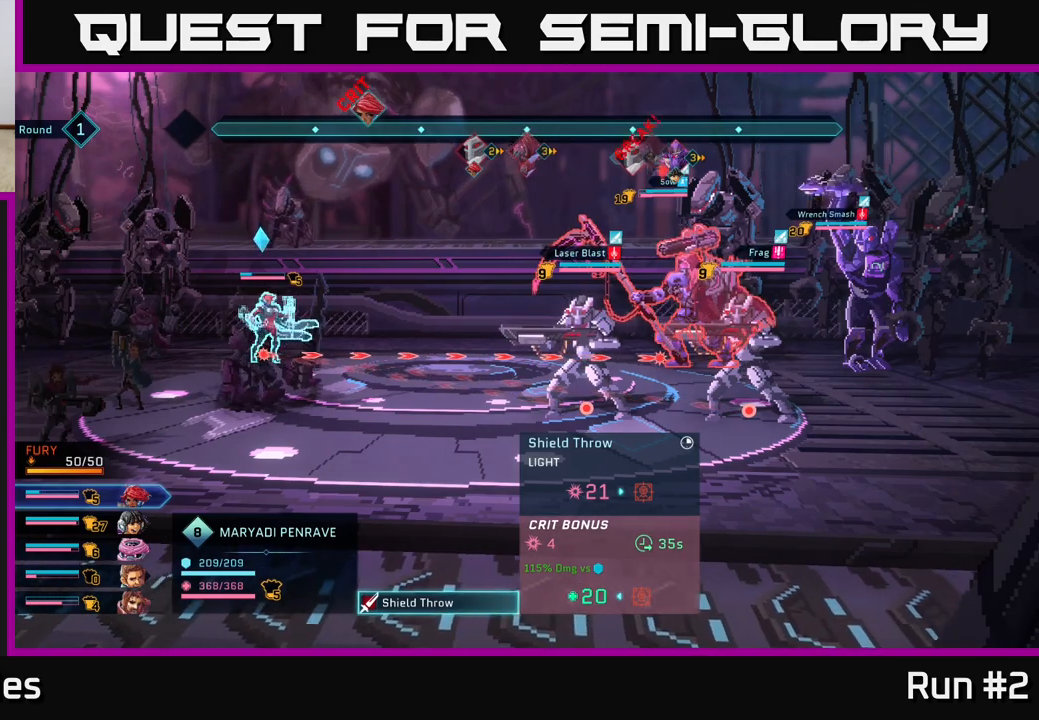
{"buttons": [], "left_stick": "center", "right_stick": "center", "events": []}
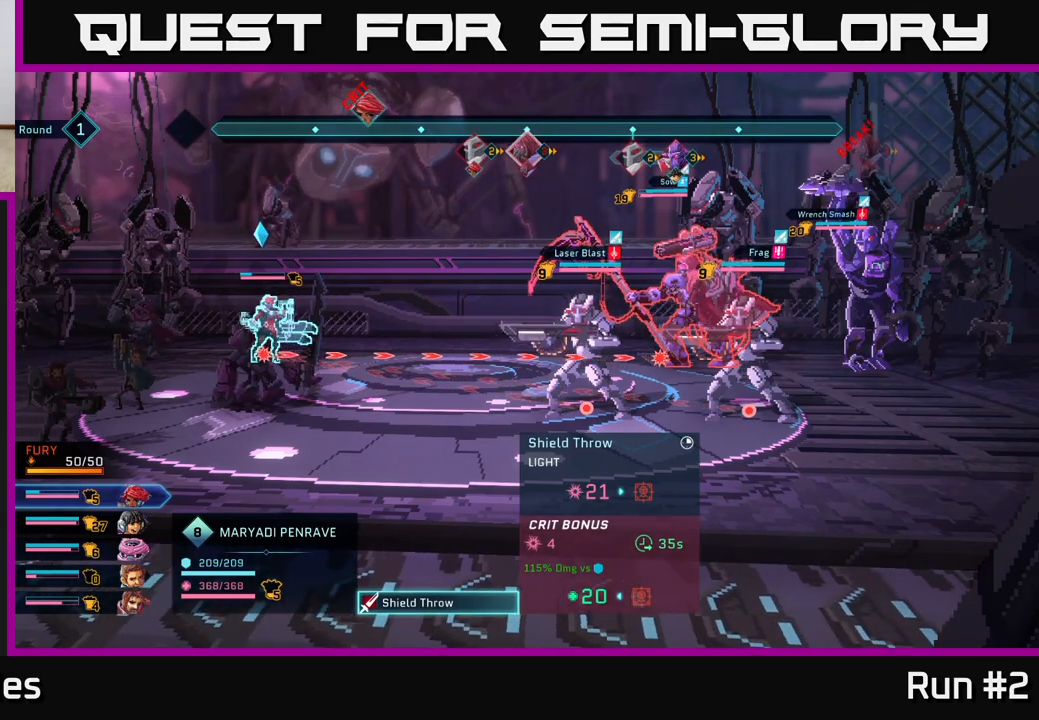
{"buttons": [], "left_stick": "center", "right_stick": "center", "events": []}
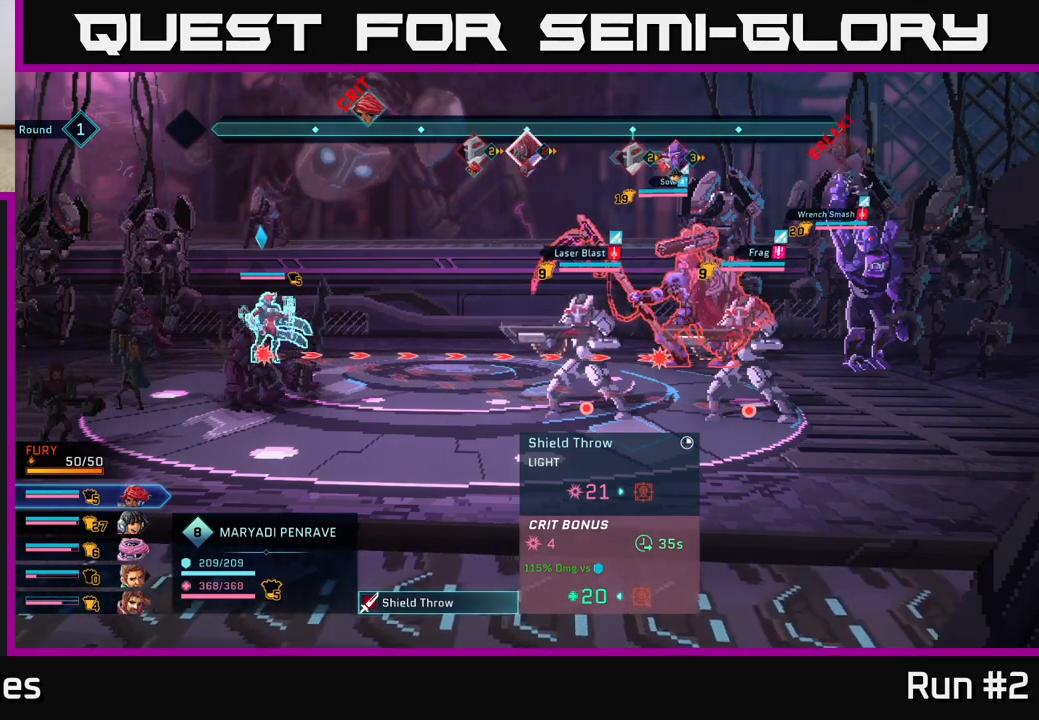
{"buttons": [], "left_stick": "center", "right_stick": "center", "events": []}
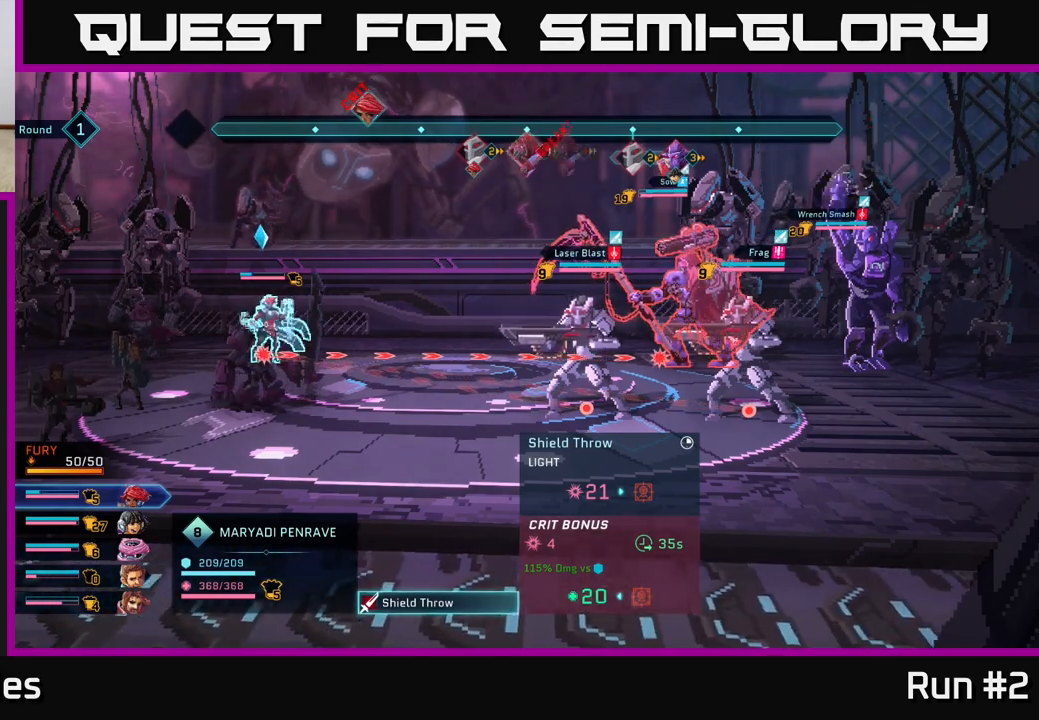
{"buttons": [], "left_stick": "center", "right_stick": "center", "events": []}
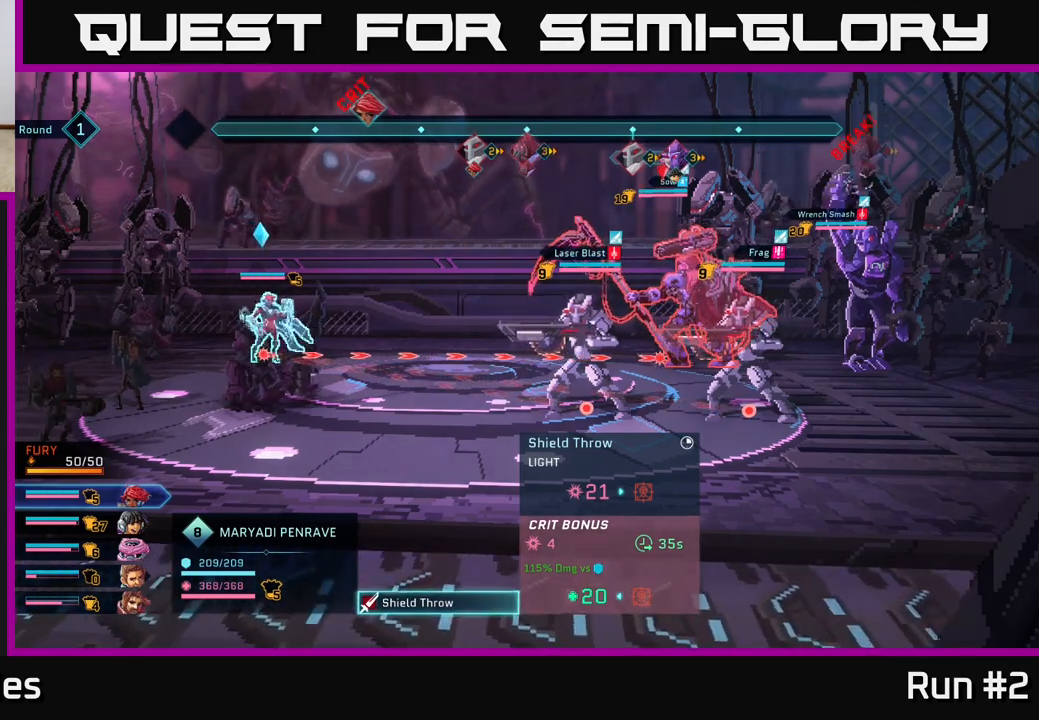
{"buttons": [], "left_stick": "center", "right_stick": "center", "events": []}
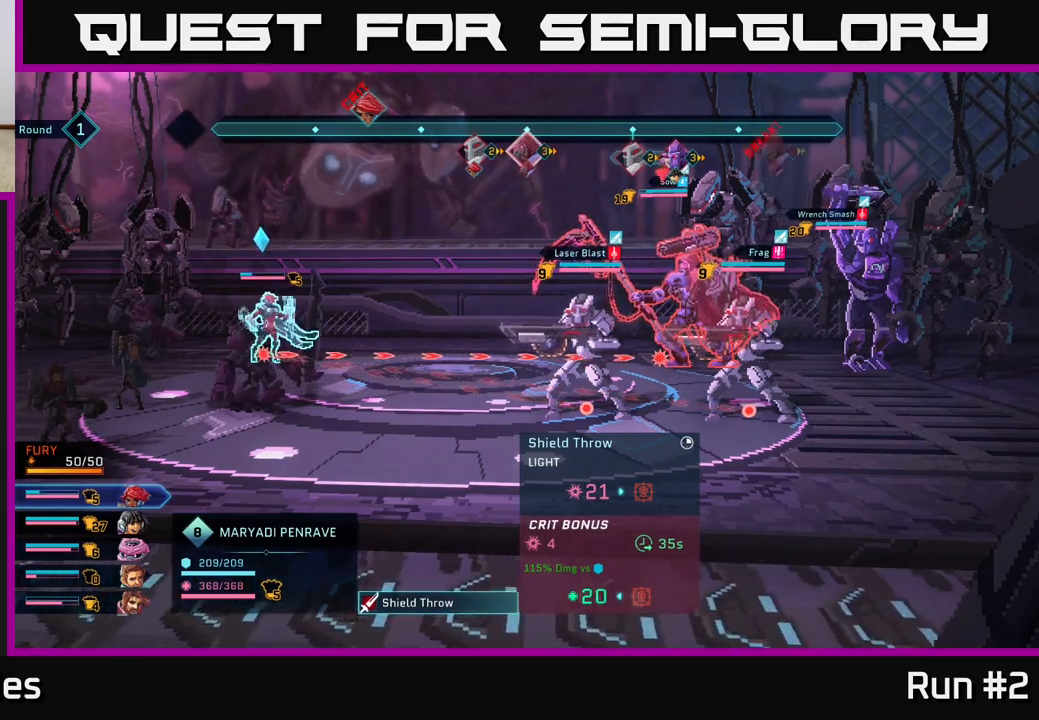
{"buttons": [], "left_stick": "center", "right_stick": "center", "events": [[183, "left_stick", "down"], [383, "left_stick", "center"]]}
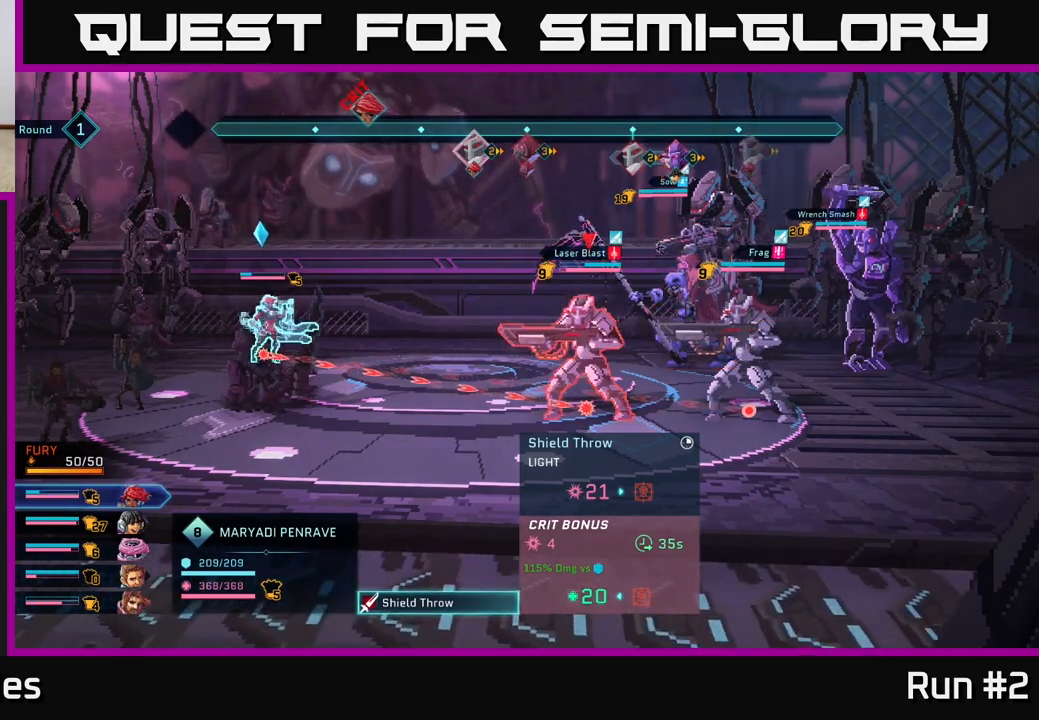
{"buttons": [], "left_stick": "center", "right_stick": "center", "events": [[17, "left_stick", "right"], [200, "left_stick", "center"]]}
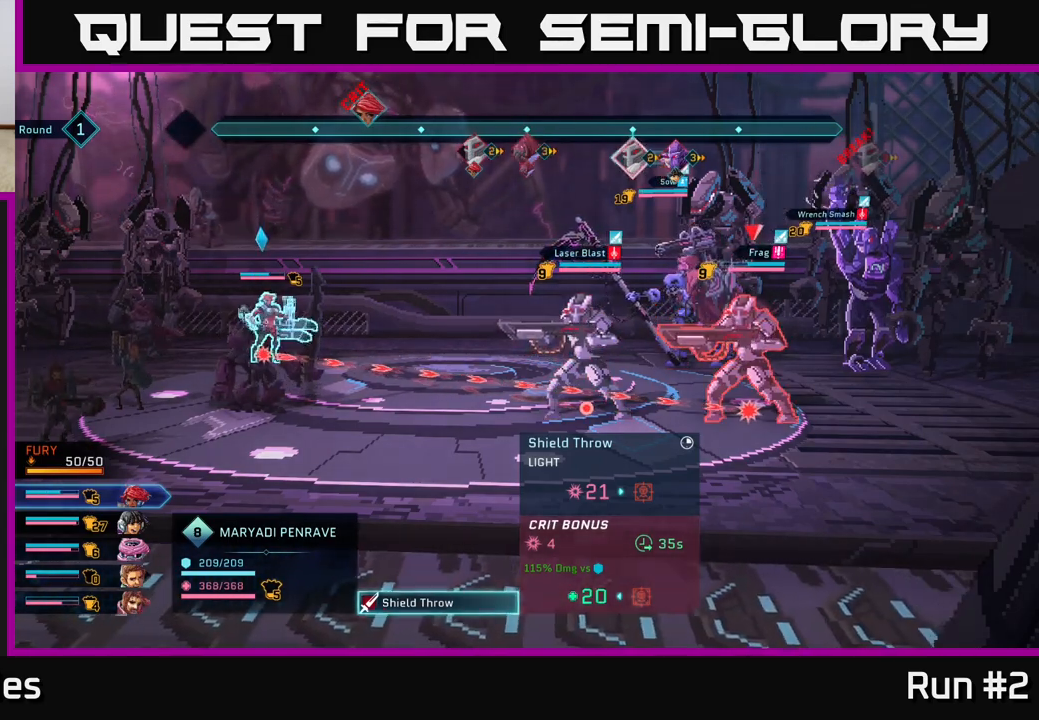
{"buttons": [], "left_stick": "center", "right_stick": "center", "events": []}